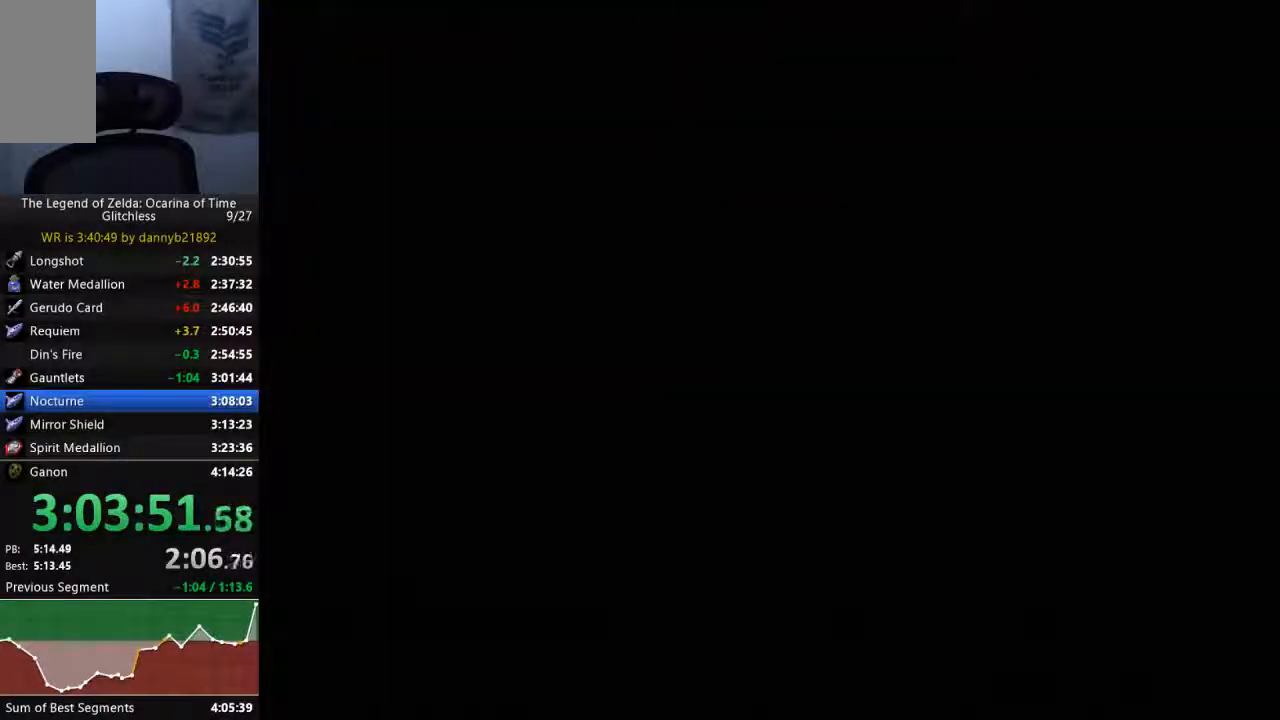
Gameplay with a controller (Nintendo layout); each line is a JSON object with the inputs held at the frame after it (dt_ms = milliseconds from this image to that frame). "events" lists button and stick changes between this image and that frame as [ms after this image, input, new state], when the widget could be followed in between. Not read: L3 R3 Z.
{"dt_ms": 500, "buttons": [], "left_stick": "down", "events": []}
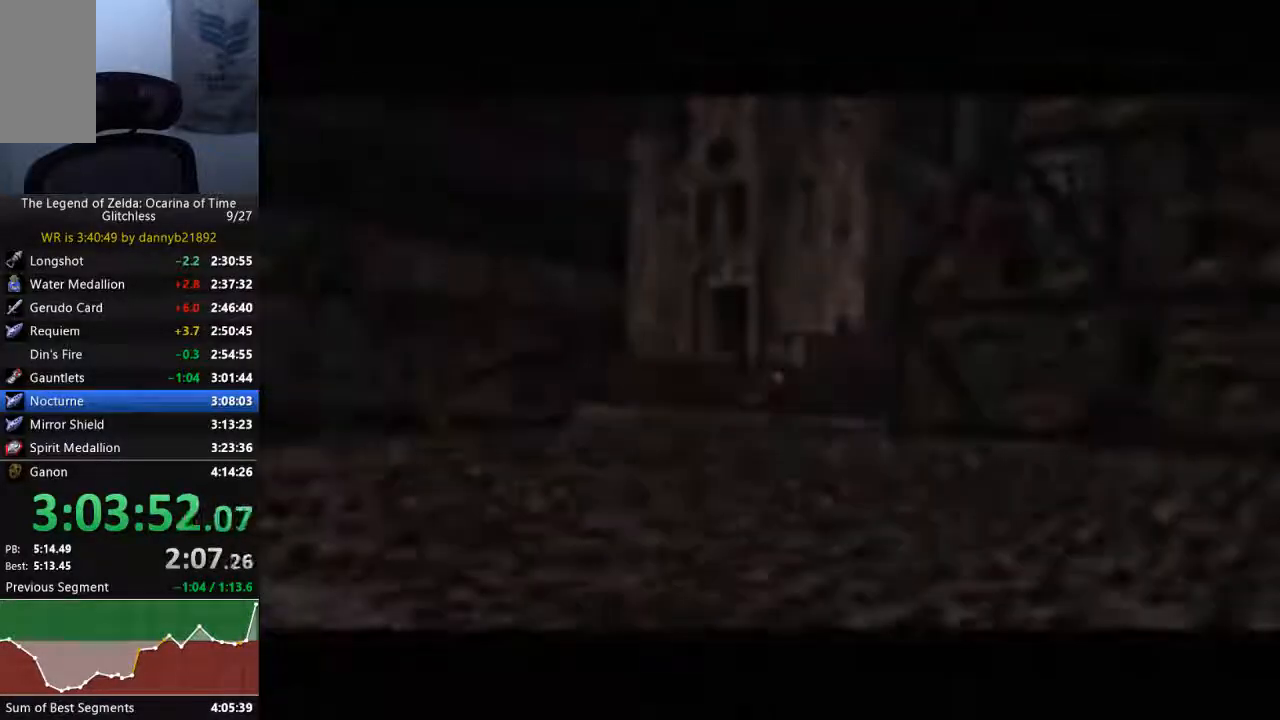
{"dt_ms": 500, "buttons": [], "left_stick": "down", "events": []}
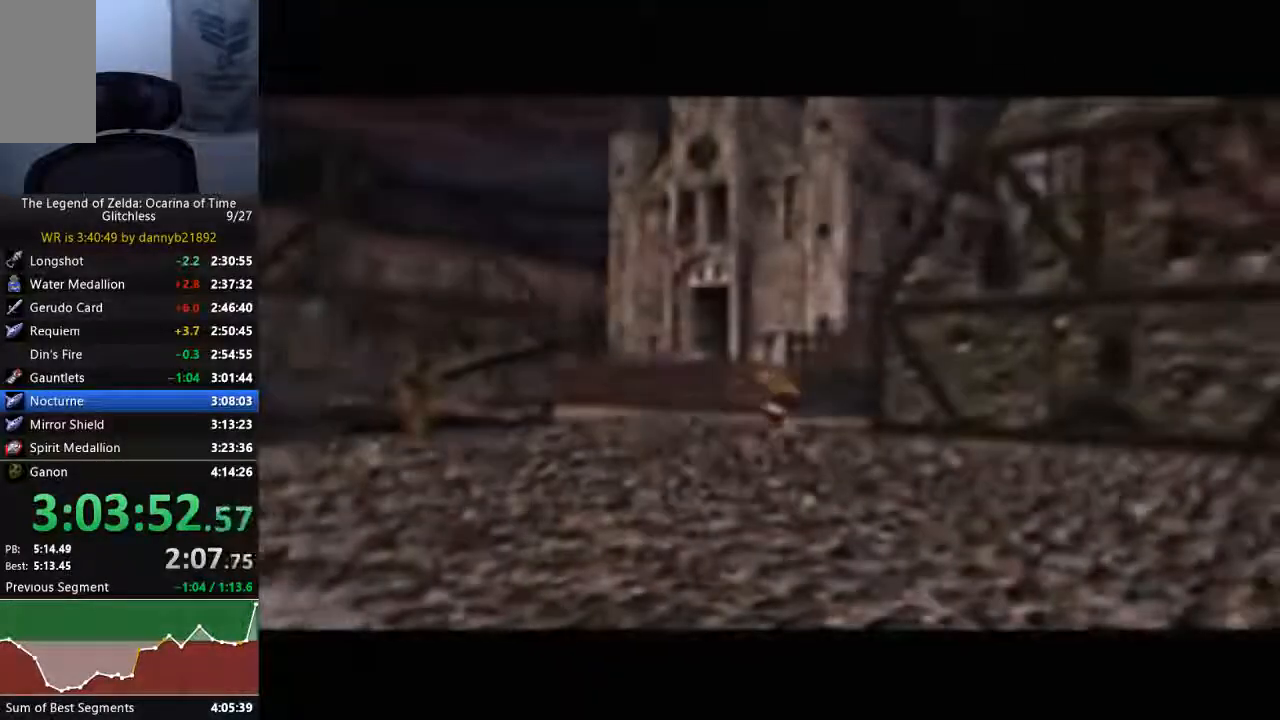
{"dt_ms": 500, "buttons": [], "left_stick": "down", "events": [[233, "A", "down"], [400, "A", "up"]]}
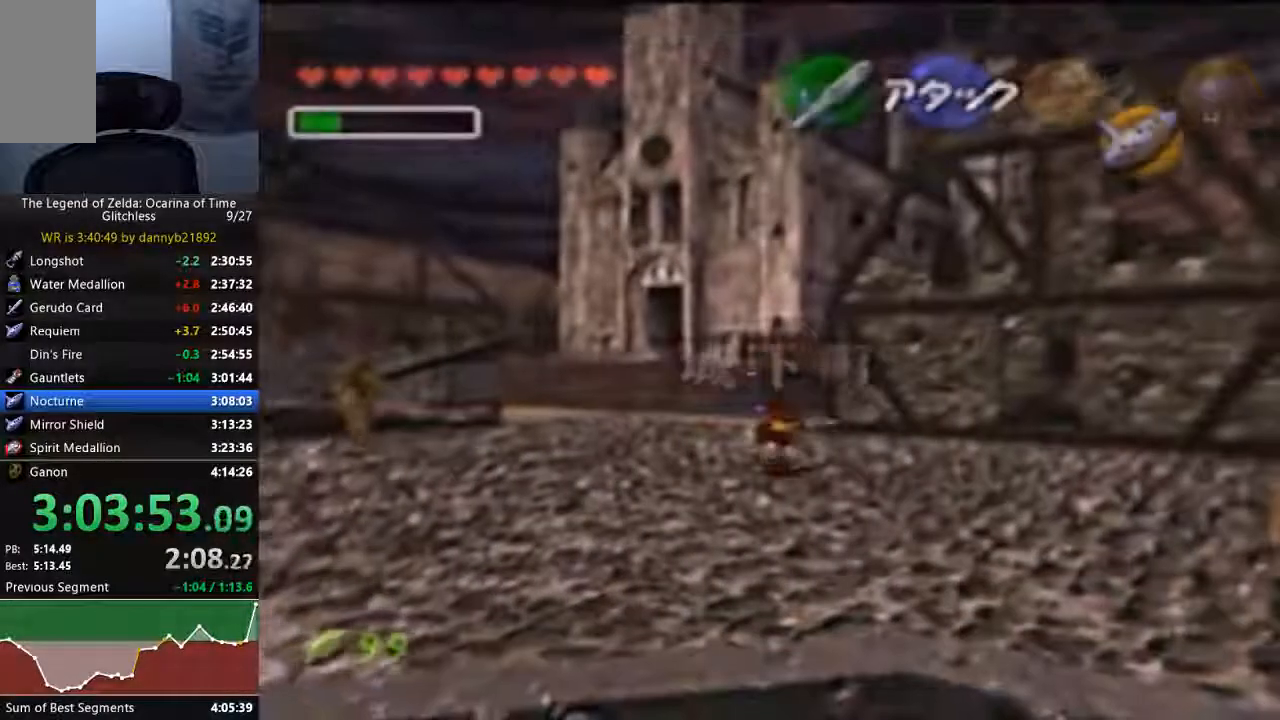
{"dt_ms": 500, "buttons": ["A", "START"], "left_stick": "down-right", "events": [[67, "left_stick", "down-right"], [467, "START", "down"], [500, "A", "down"]]}
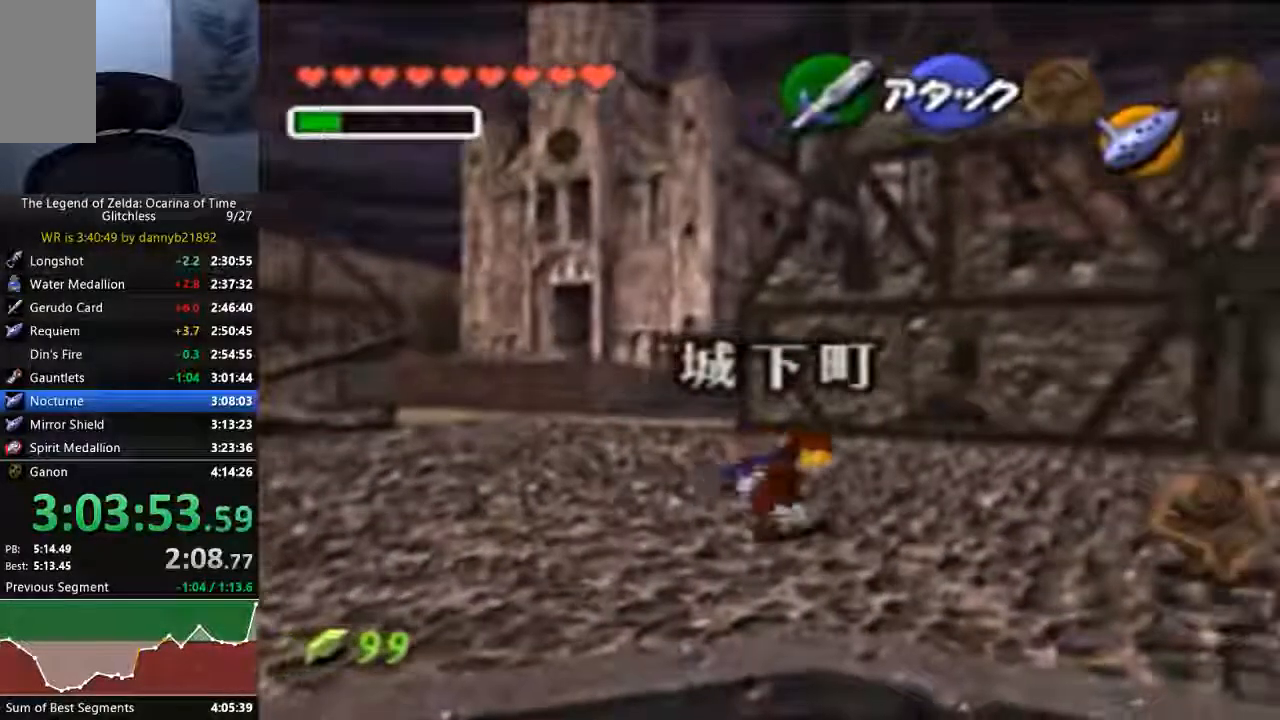
{"dt_ms": 500, "buttons": [], "left_stick": "down-right"}
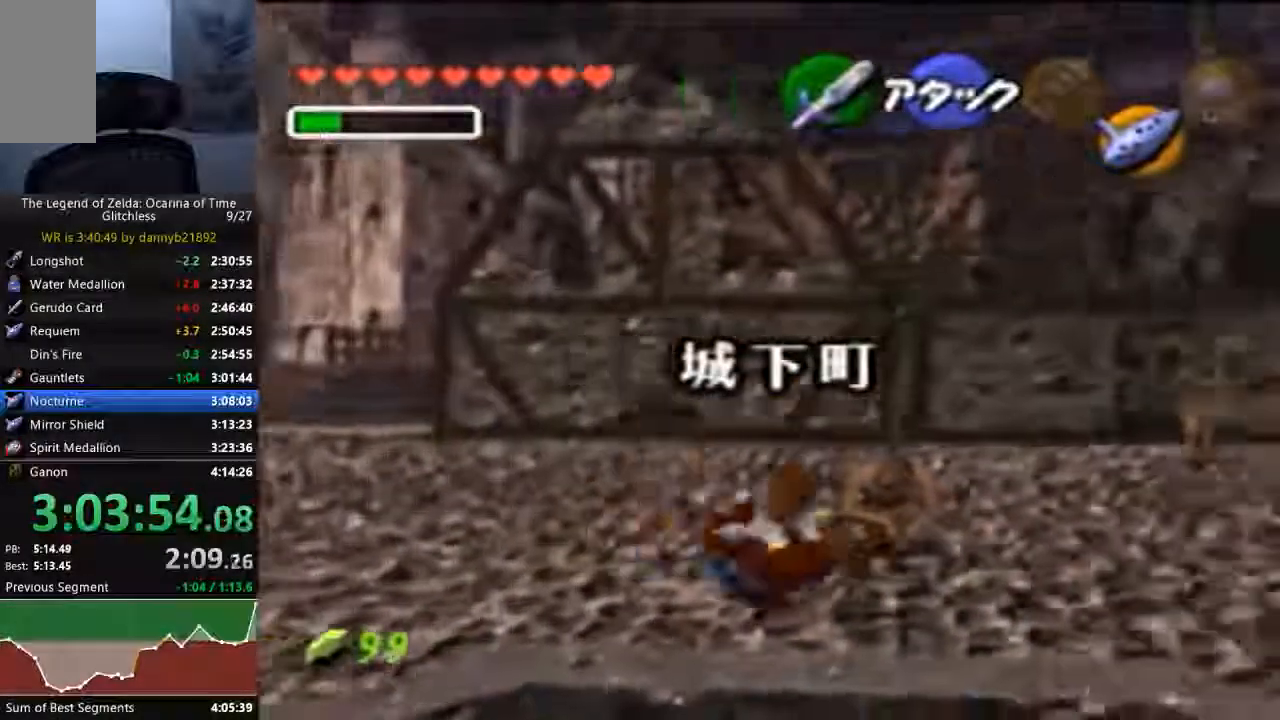
{"dt_ms": 500, "buttons": [], "left_stick": "right", "events": [[200, "left_stick", "right"], [300, "START", "down"], [333, "A", "down"], [433, "START", "up"], [467, "A", "up"]]}
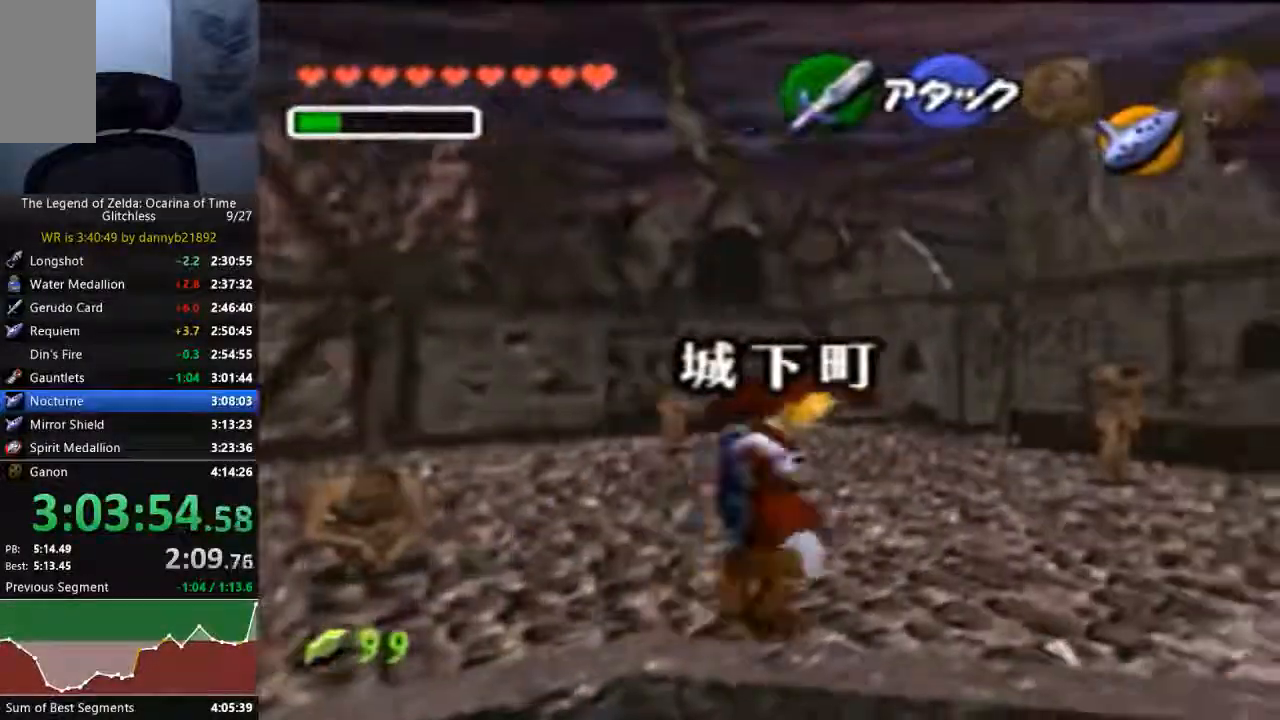
{"dt_ms": 500, "buttons": ["A"], "left_stick": "up-right", "events": [[267, "A", "down"], [267, "left_stick", "up-right"]]}
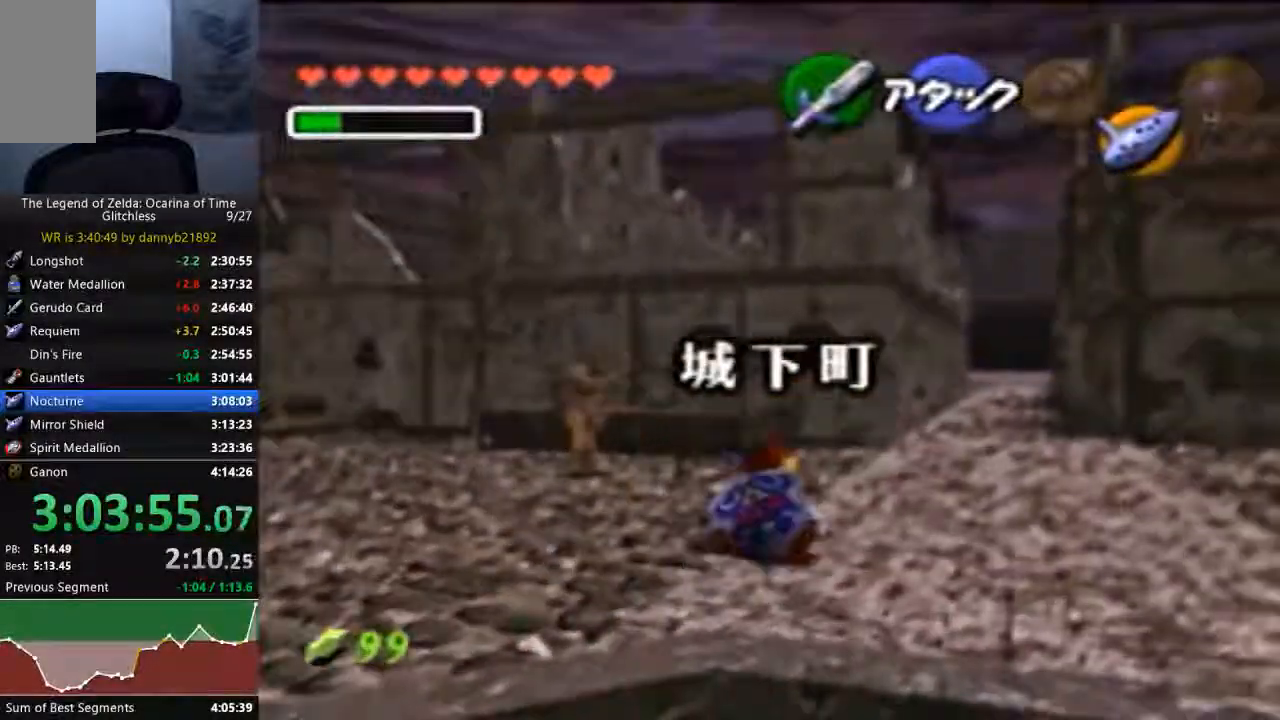
{"dt_ms": 500, "buttons": [], "left_stick": "up", "events": [[67, "START", "down"], [100, "left_stick", "up"], [367, "START", "up"], [500, "A", "up"]]}
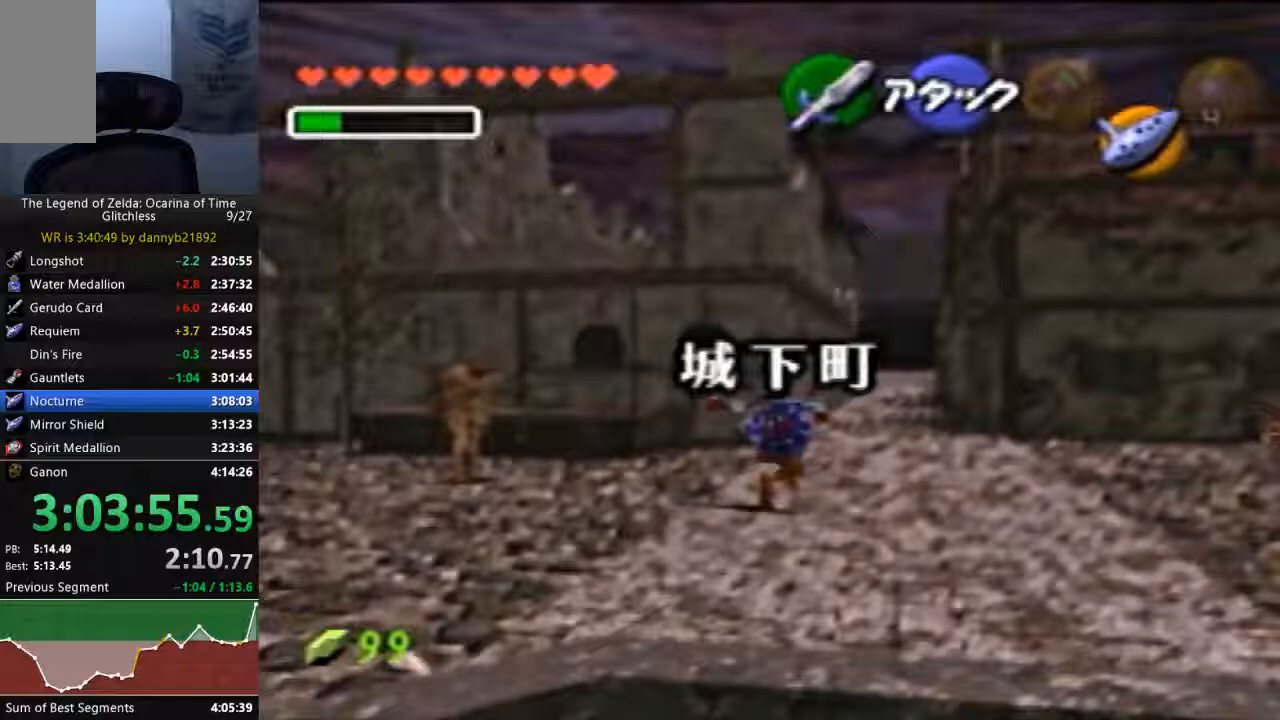
{"dt_ms": 500, "buttons": [], "left_stick": "up-right", "events": [[300, "left_stick", "up-right"]]}
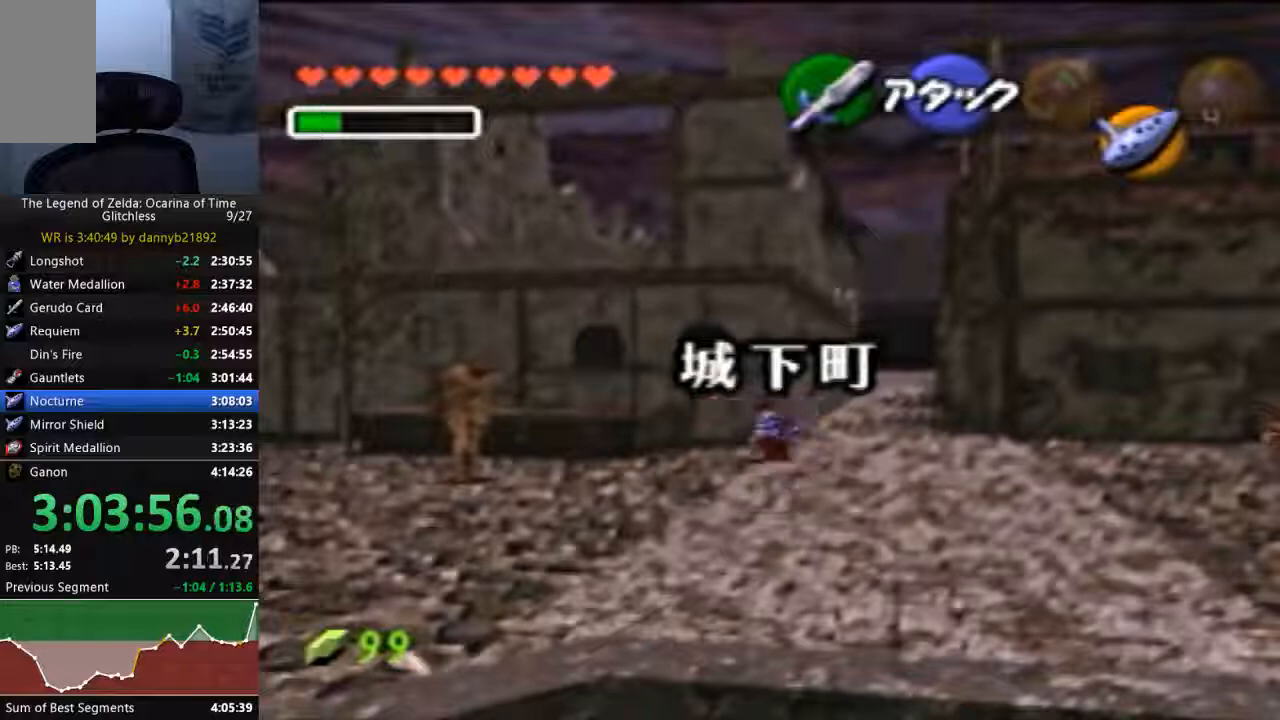
{"dt_ms": 500, "buttons": [], "left_stick": "up", "events": [[333, "left_stick", "up"]]}
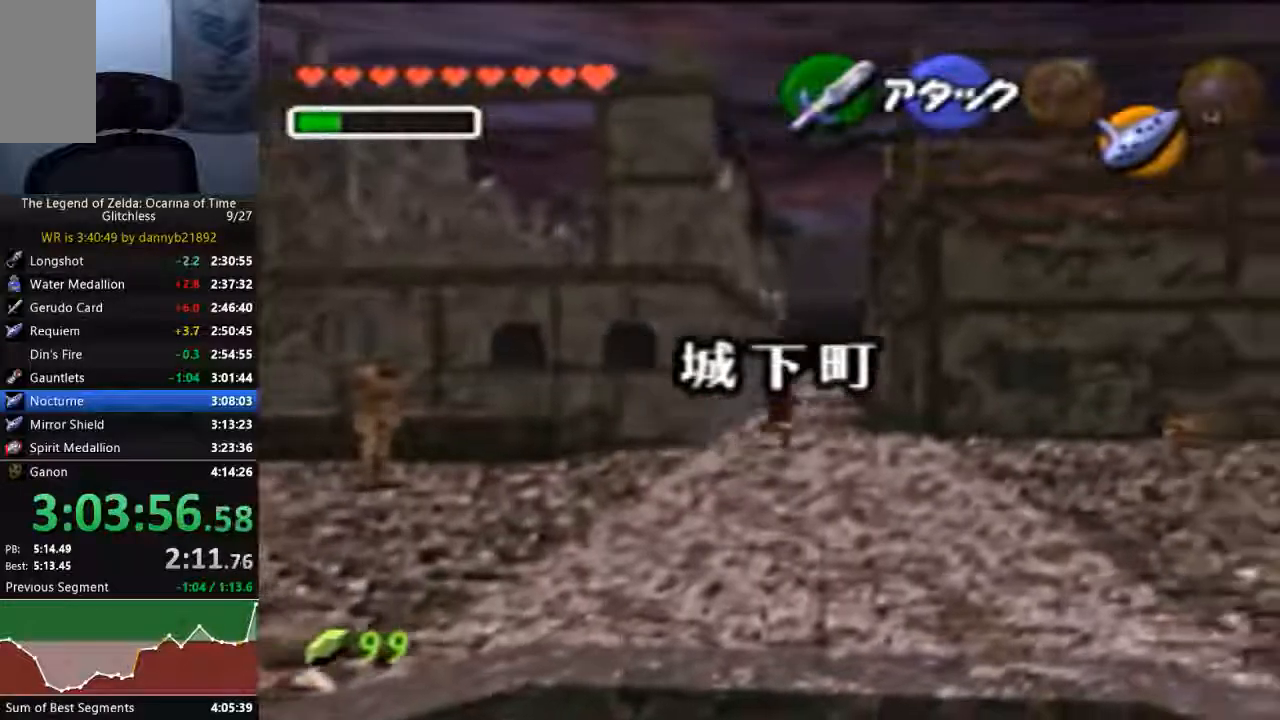
{"dt_ms": 500, "buttons": [], "left_stick": "up", "events": [[33, "A", "down"], [333, "A", "up"]]}
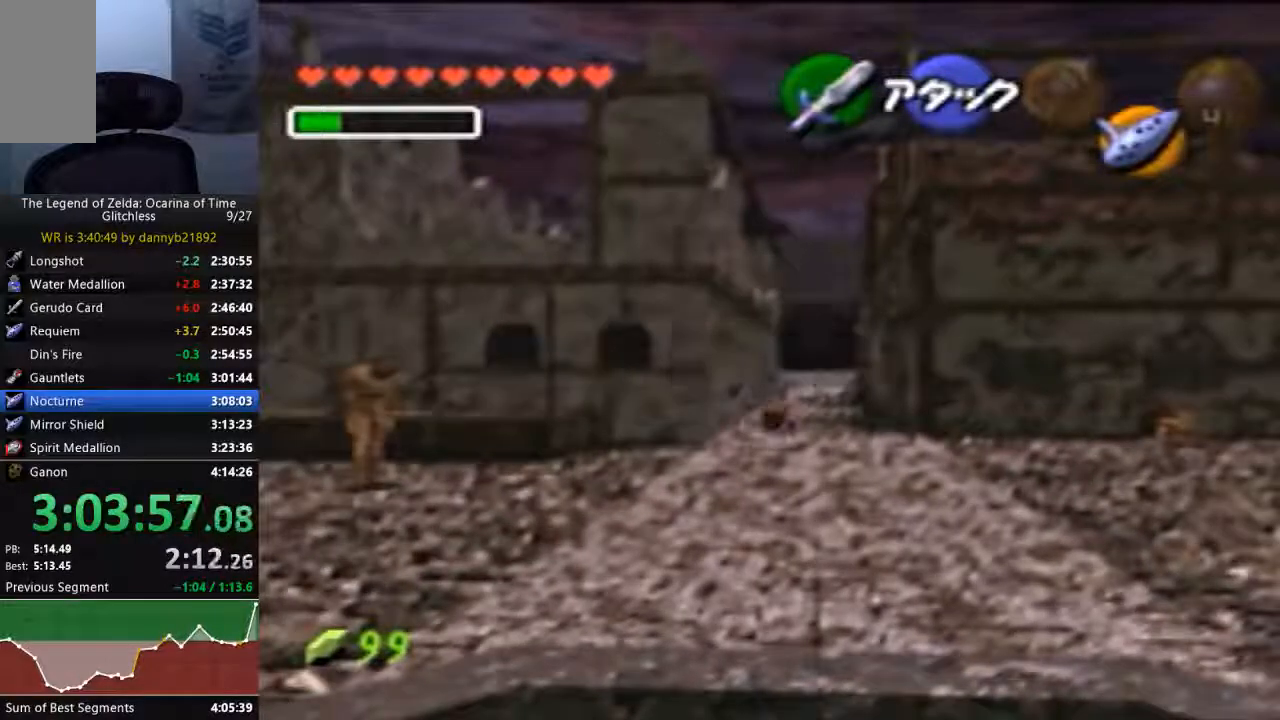
{"dt_ms": 500, "buttons": ["A"], "left_stick": "up", "events": [[400, "A", "down"]]}
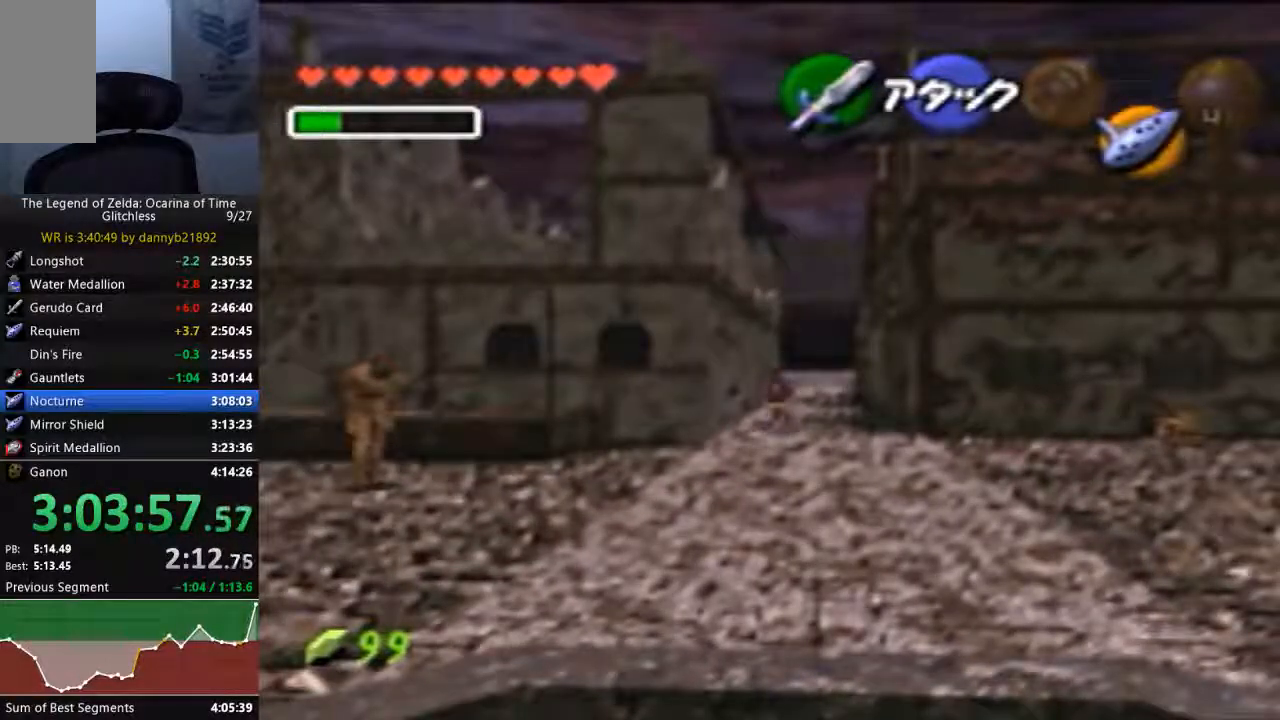
{"dt_ms": 500, "buttons": [], "left_stick": "up", "events": [[33, "A", "up"]]}
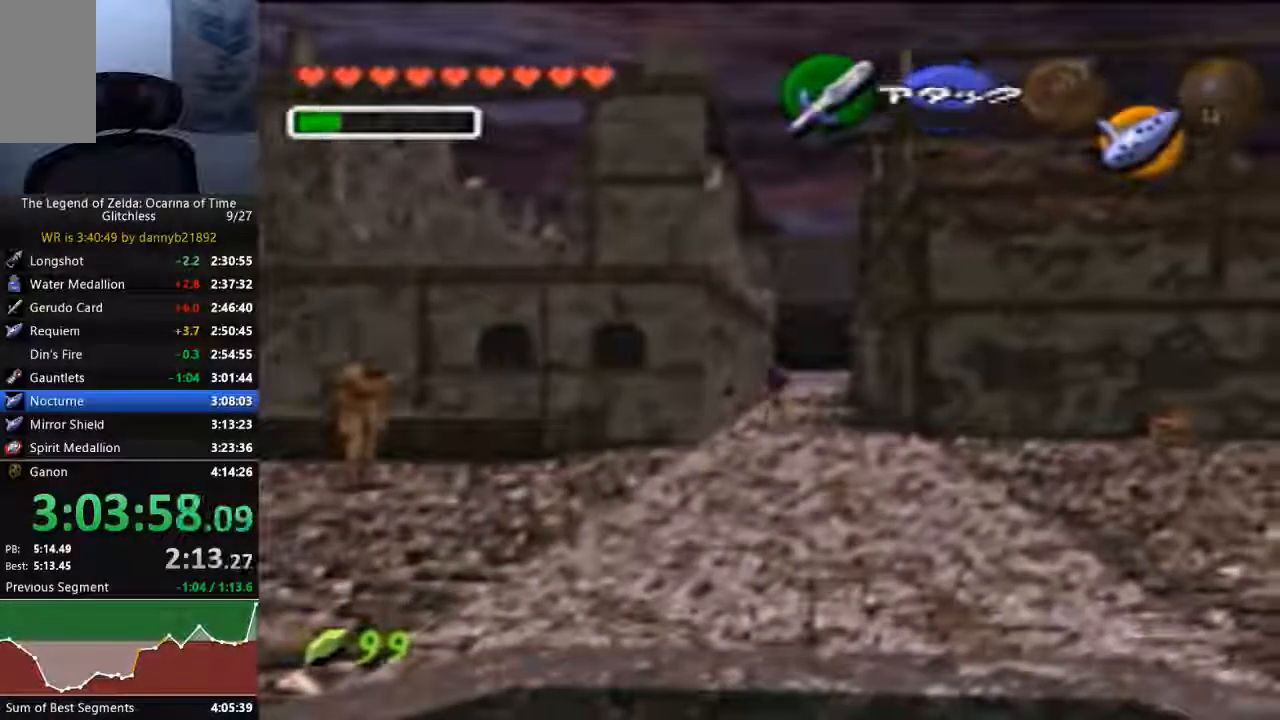
{"dt_ms": 500, "buttons": [], "left_stick": "up", "events": [[267, "A", "down"], [400, "A", "up"]]}
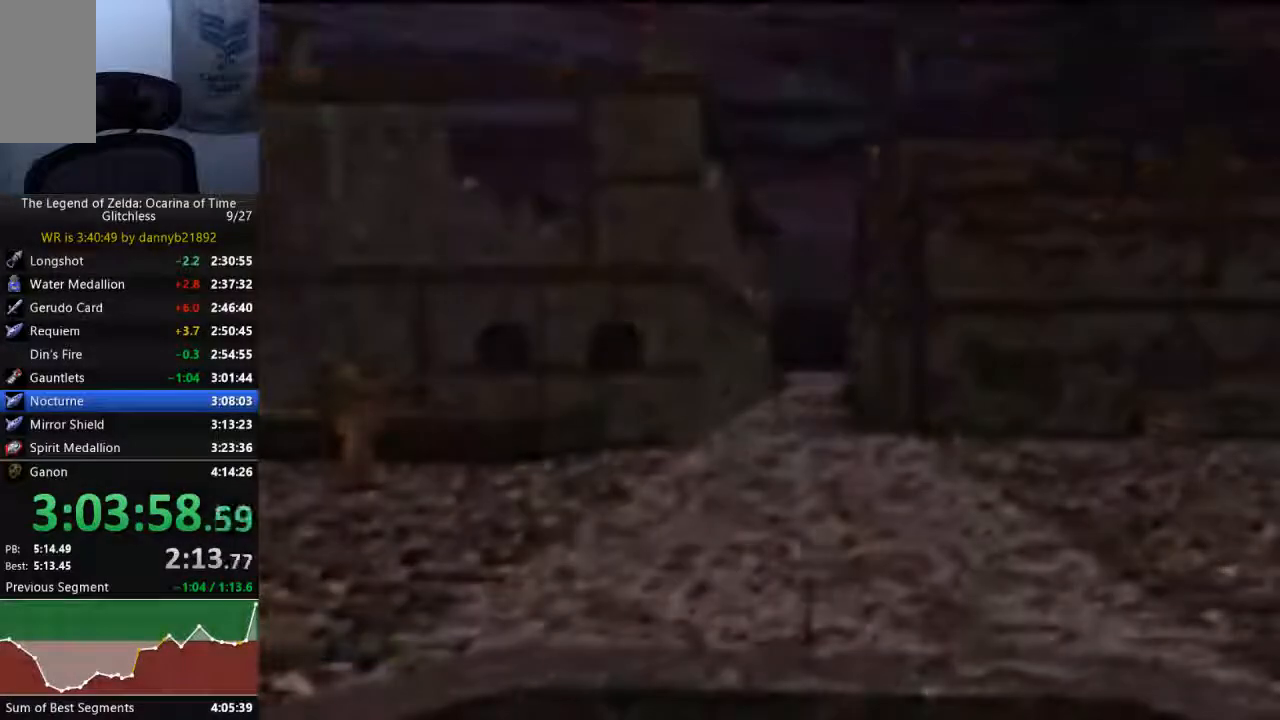
{"dt_ms": 500, "buttons": [], "left_stick": "up", "events": []}
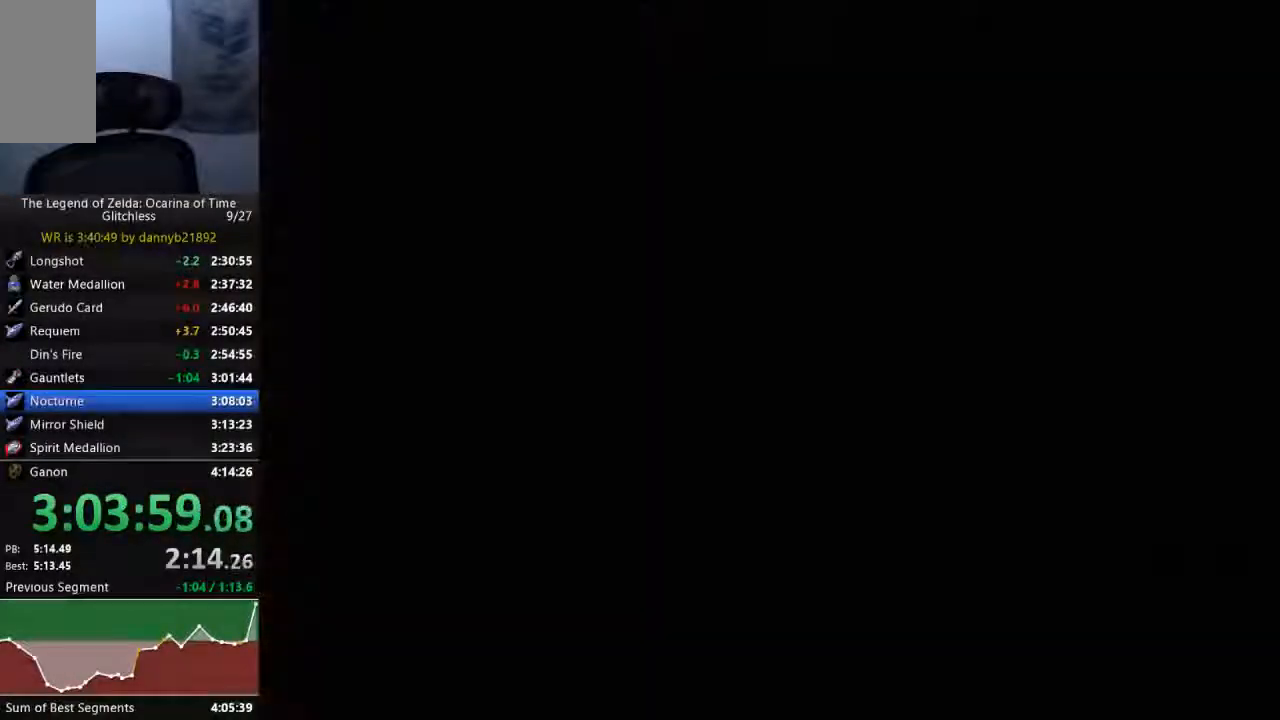
{"dt_ms": 500, "buttons": [], "left_stick": "up-right", "events": [[433, "left_stick", "up-right"]]}
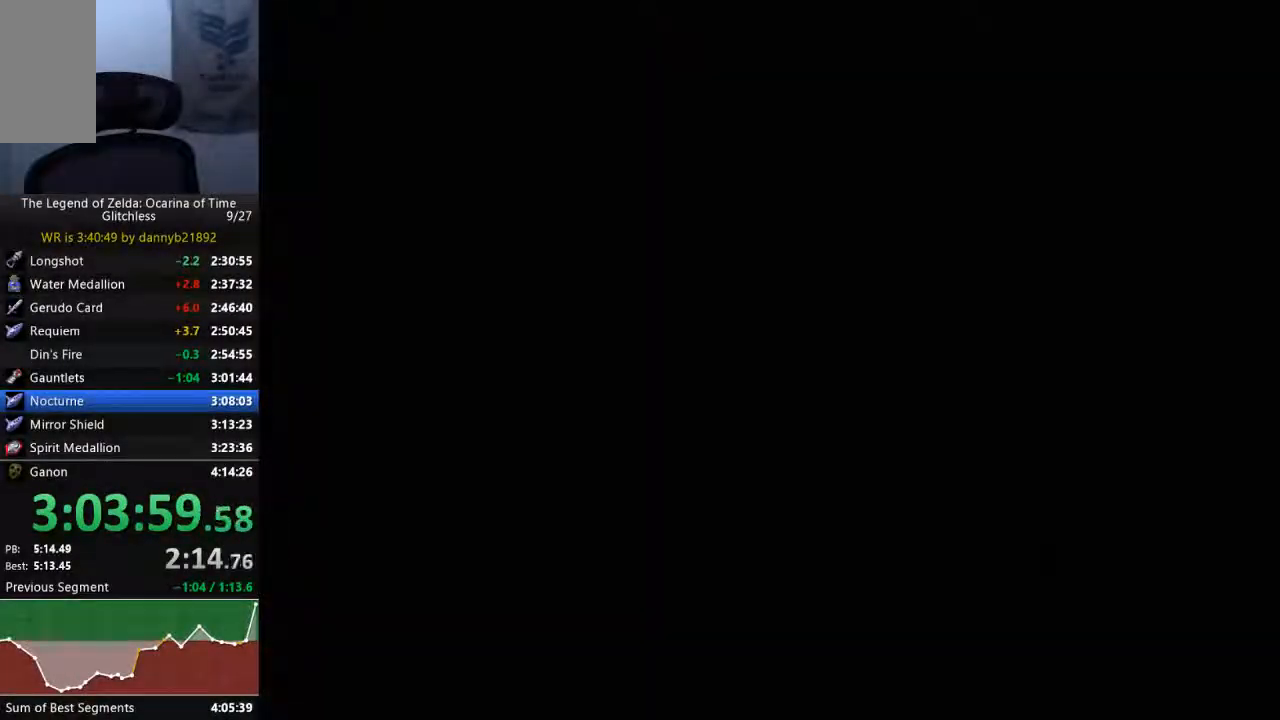
{"dt_ms": 1000, "buttons": [], "left_stick": "up-right"}
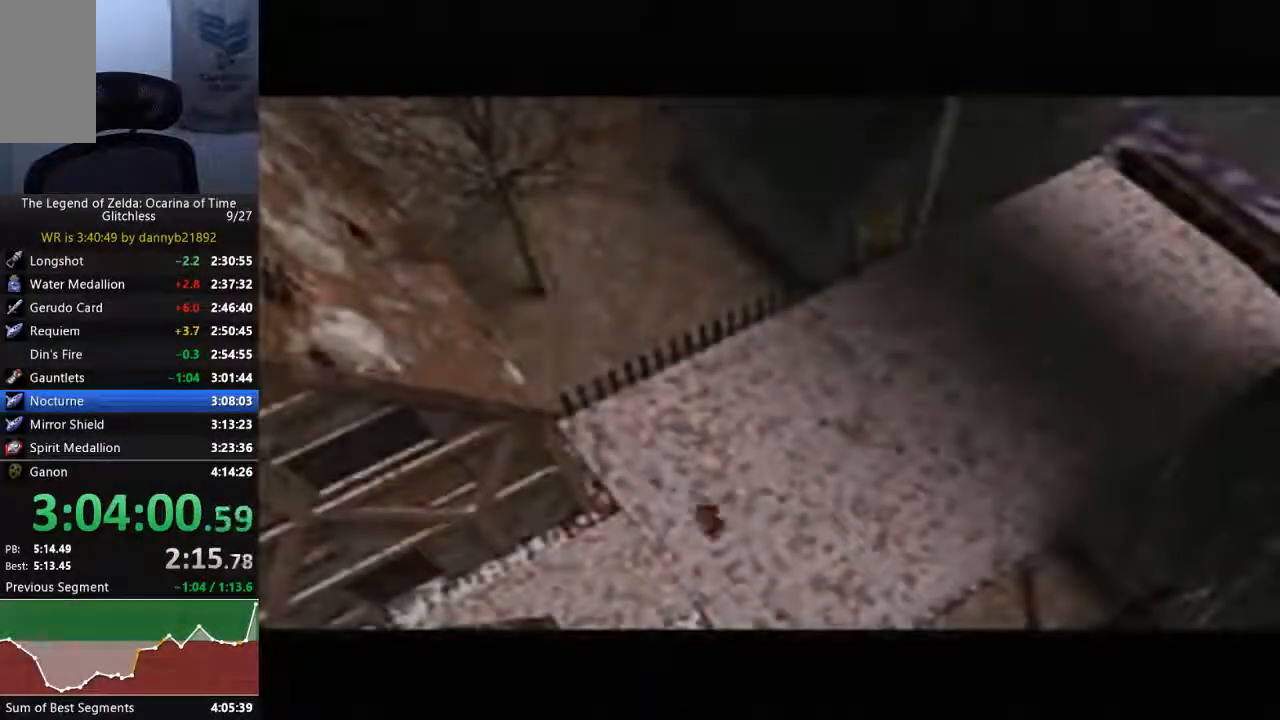
{"dt_ms": 500, "buttons": [], "left_stick": "up-right", "events": []}
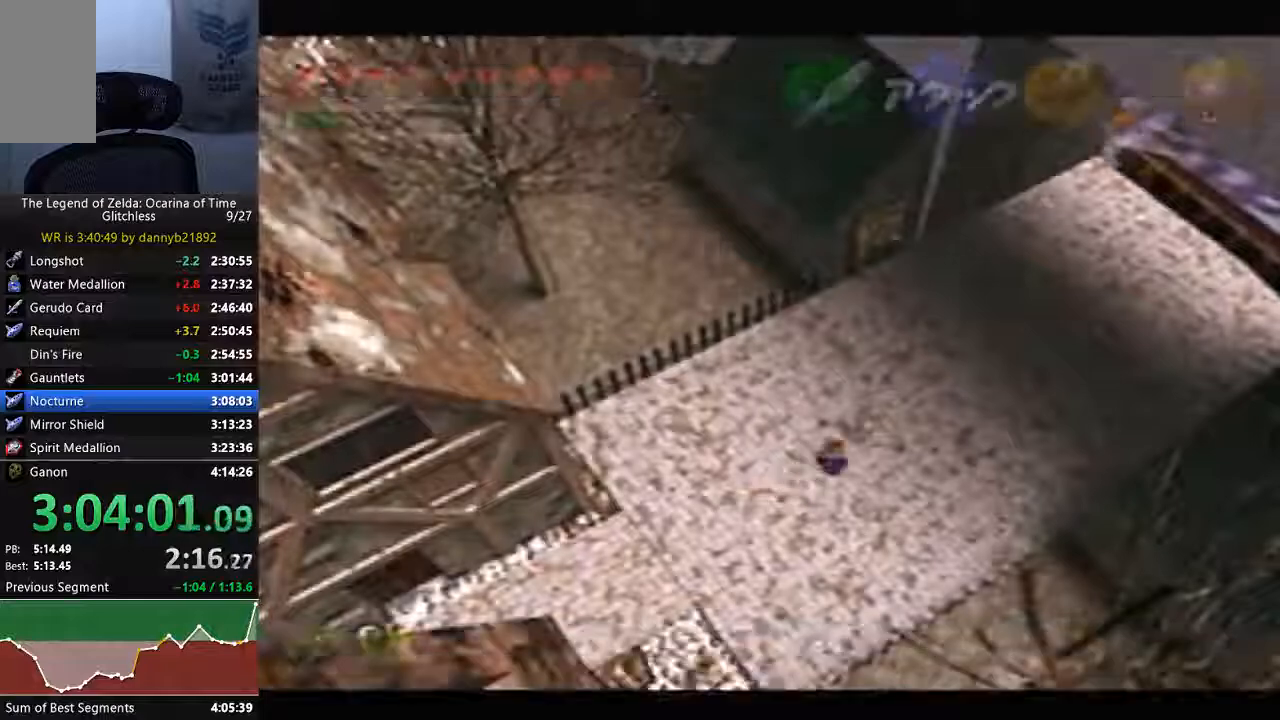
{"dt_ms": 500, "buttons": [], "left_stick": "up-right", "events": [[133, "A", "down"], [267, "A", "up"]]}
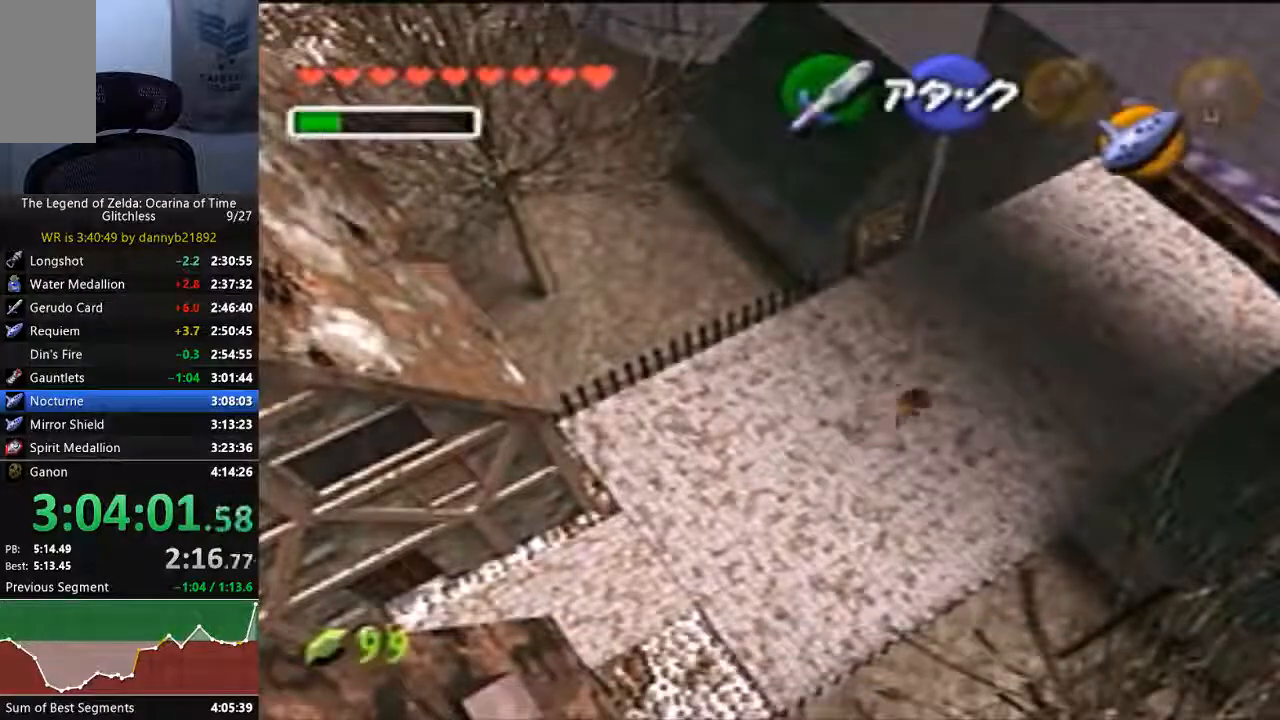
{"dt_ms": 500, "buttons": [], "left_stick": "up-right", "events": []}
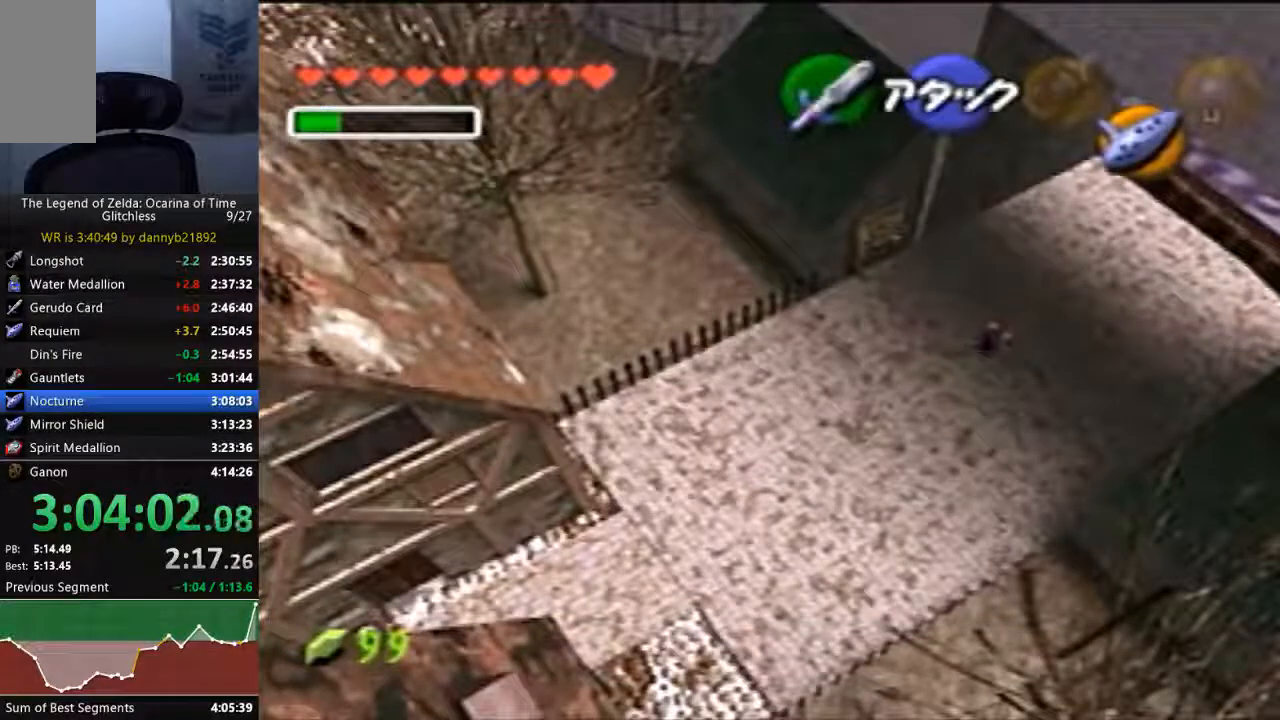
{"dt_ms": 500, "buttons": [], "left_stick": "up-right", "events": [[33, "A", "down"], [200, "A", "up"]]}
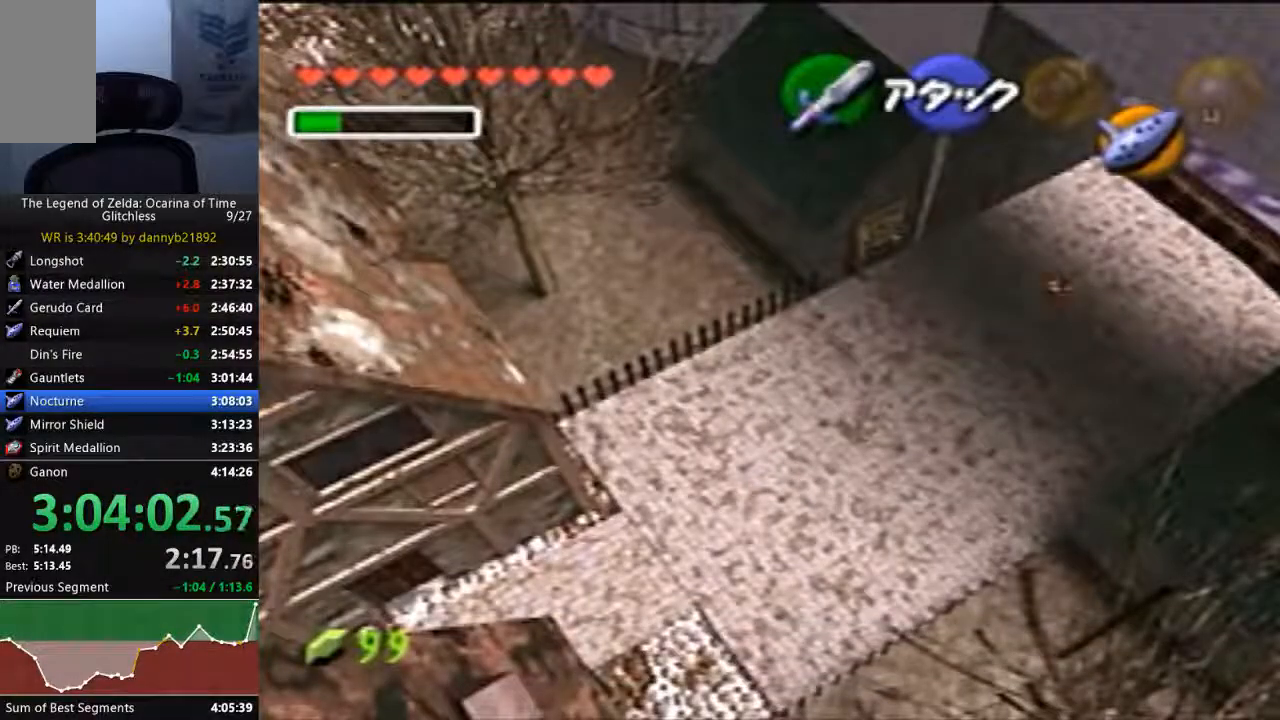
{"dt_ms": 500, "buttons": [], "left_stick": "up-right", "events": [[367, "A", "down"], [467, "A", "up"]]}
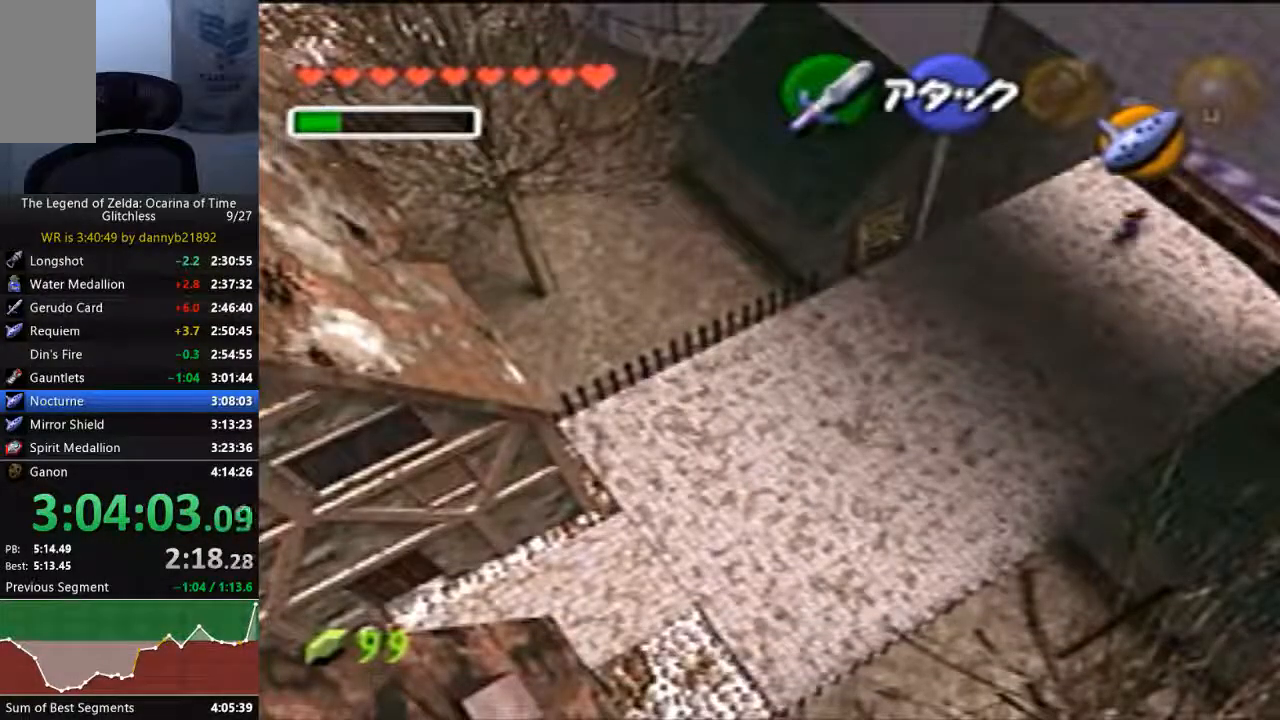
{"dt_ms": 500, "buttons": [], "left_stick": "up-right", "events": []}
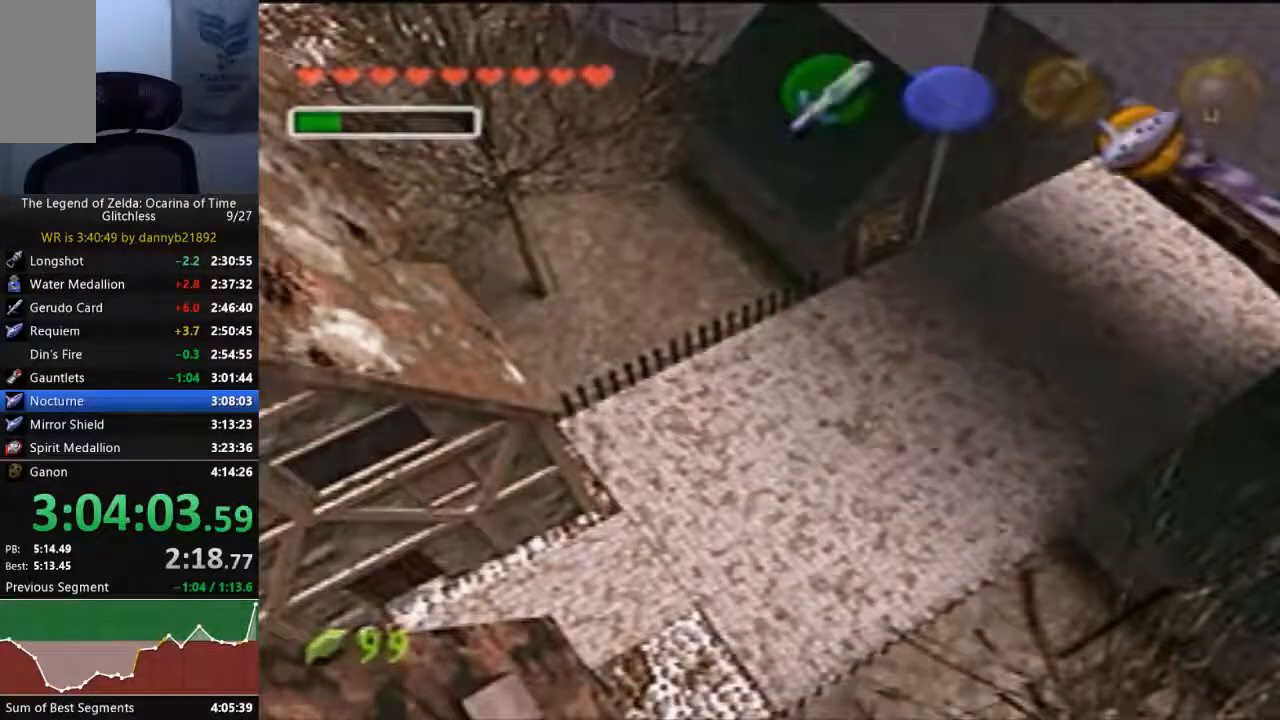
{"dt_ms": 500, "buttons": [], "left_stick": "up-right", "events": []}
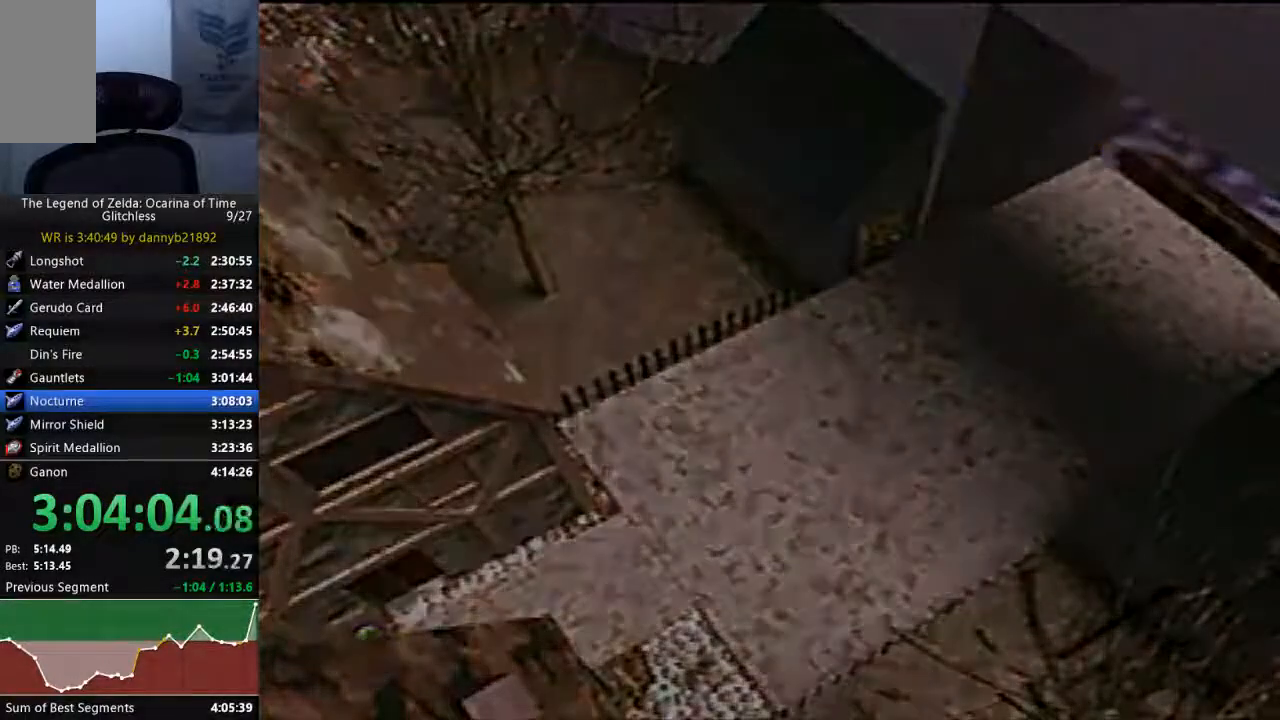
{"dt_ms": 500, "buttons": [], "left_stick": "up-right"}
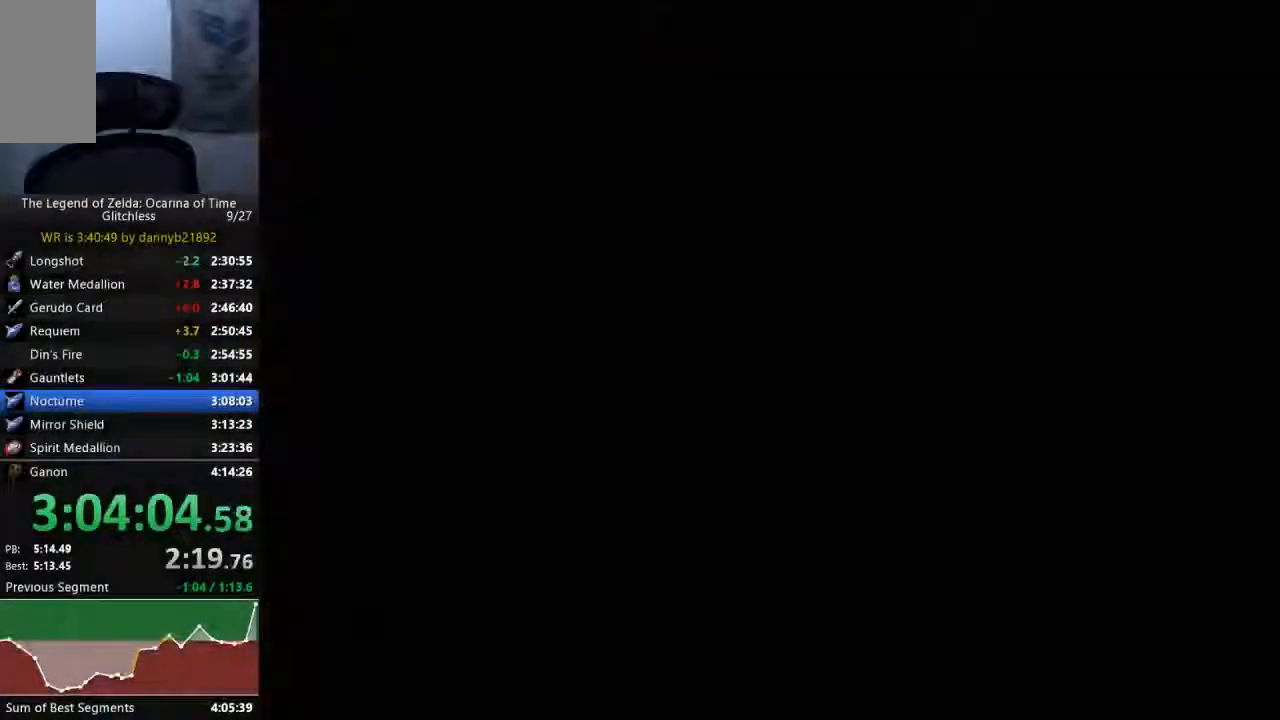
{"dt_ms": 500, "buttons": [], "left_stick": "up-right", "events": []}
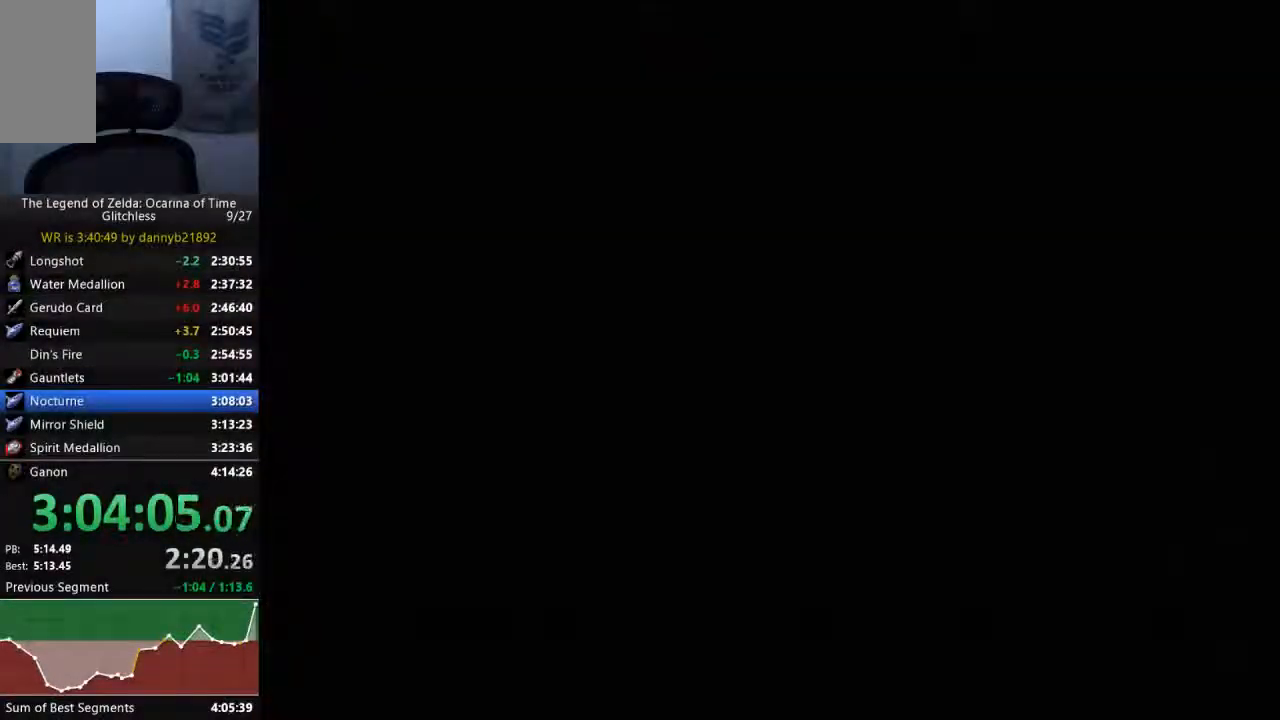
{"dt_ms": 500, "buttons": [], "left_stick": "up-right", "events": []}
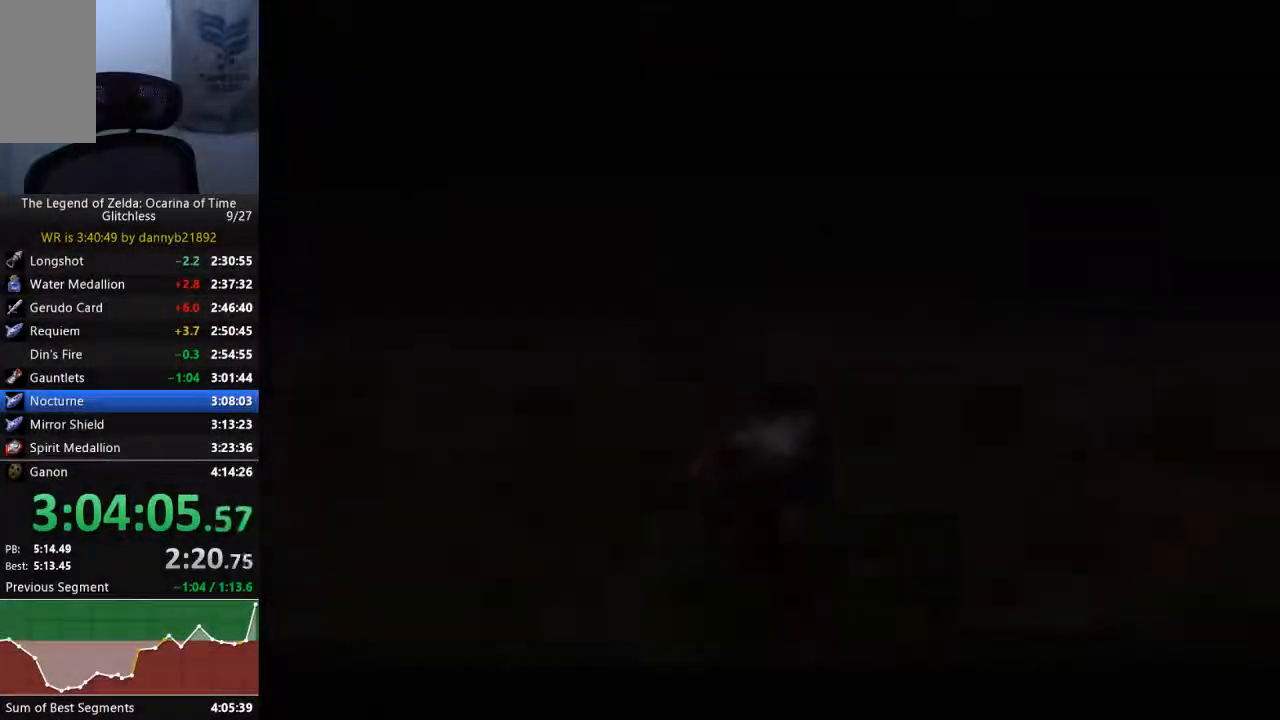
{"dt_ms": 500, "buttons": [], "left_stick": "left"}
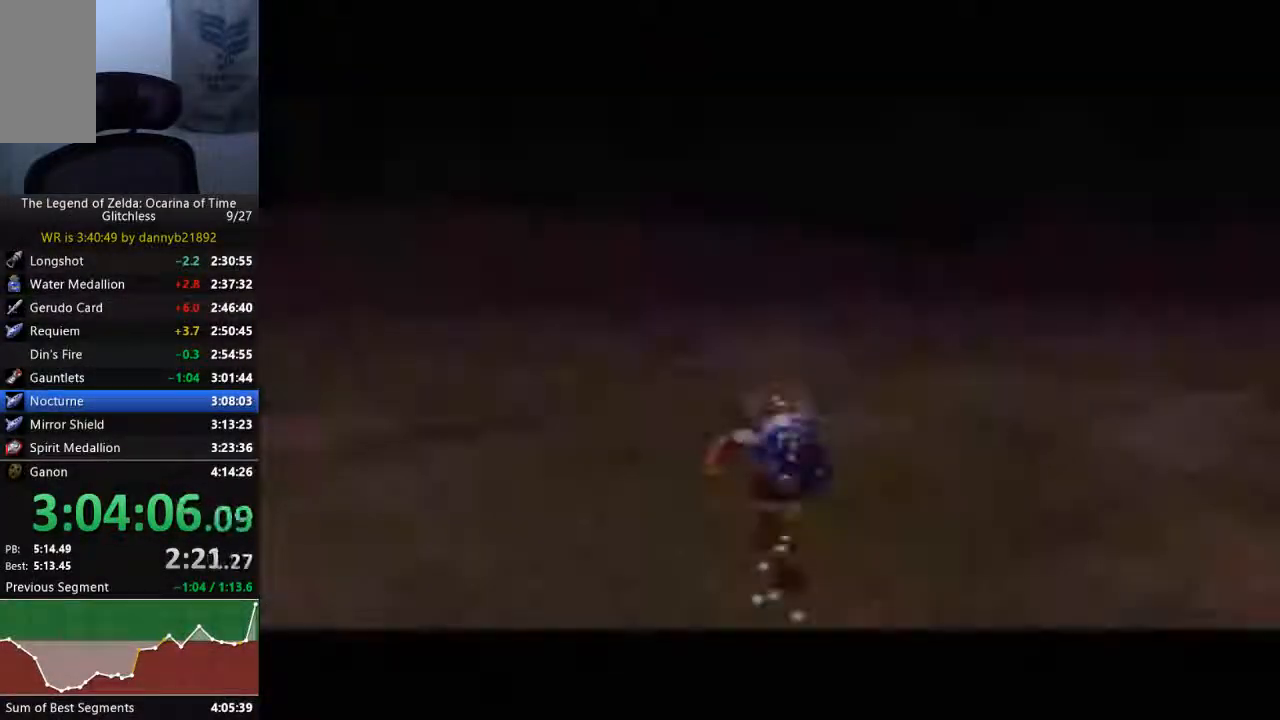
{"dt_ms": 500, "buttons": ["A"], "left_stick": "up-left", "events": [[333, "left_stick", "up-left"], [400, "A", "down"]]}